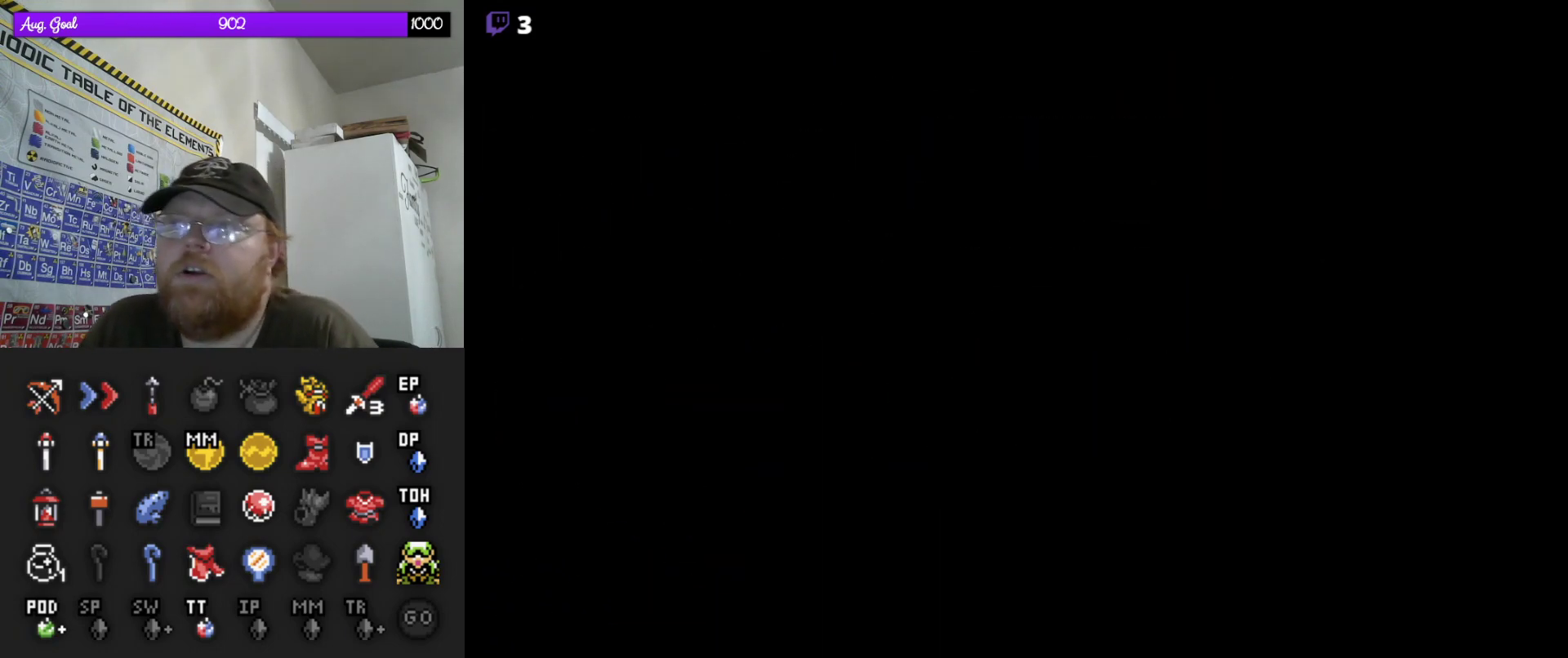
Gameplay with a controller (Nintendo layout); each line is a JSON object with the inputs held at the frame after it. "events" lists button and stick changes between this image and that frame as [ms after this image, input, new state], when the widget could be followed in between. Not read: A L3 R3.
{"buttons": [], "events": []}
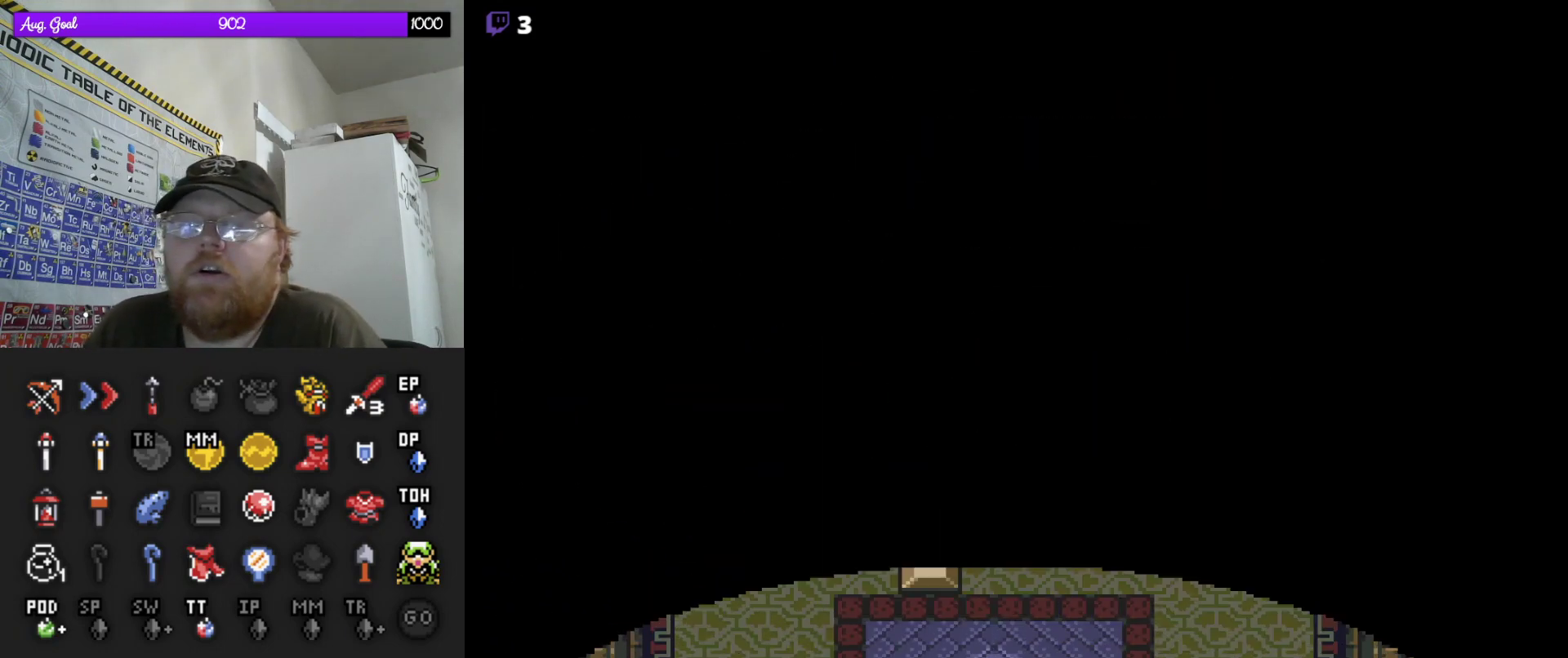
{"buttons": ["DPAD_UP"], "events": [[333, "DPAD_UP", "down"]]}
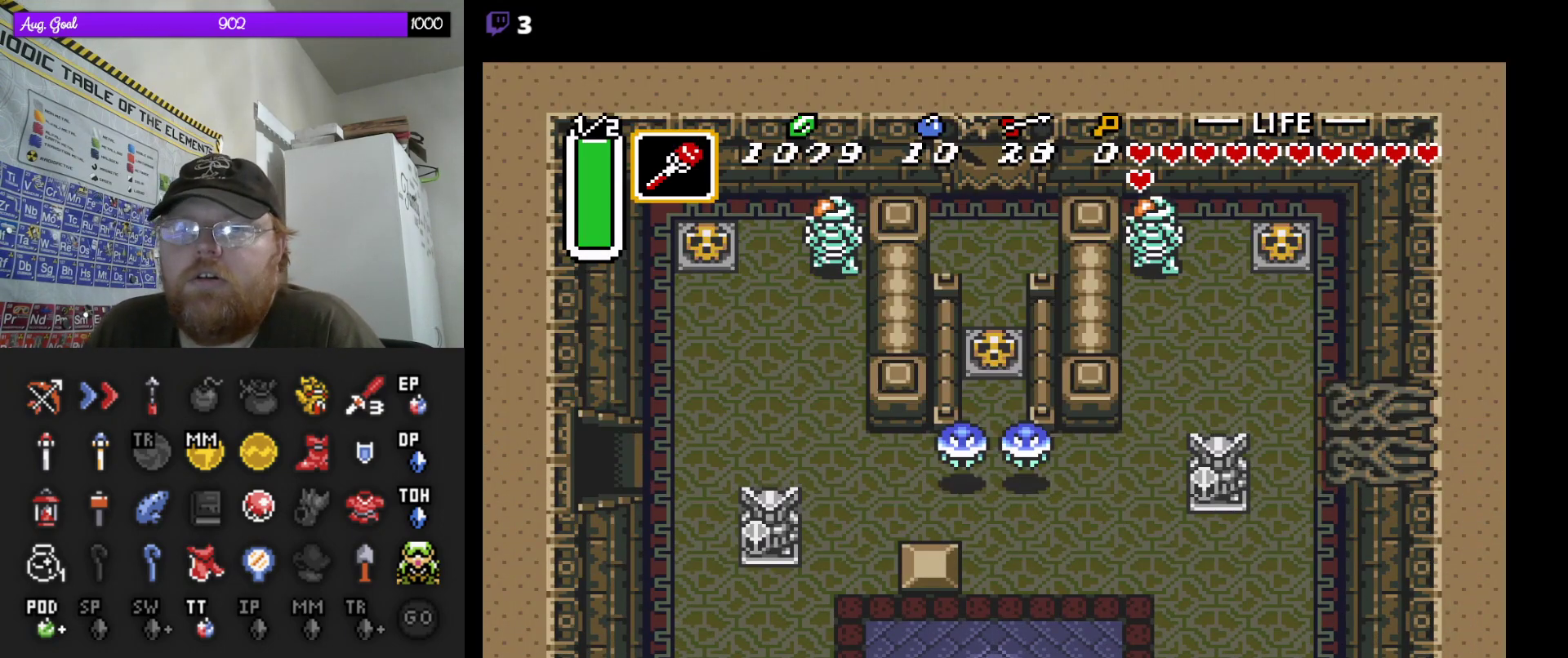
{"buttons": ["DPAD_LEFT"], "events": [[50, "DPAD_LEFT", "down"], [267, "DPAD_UP", "up"]]}
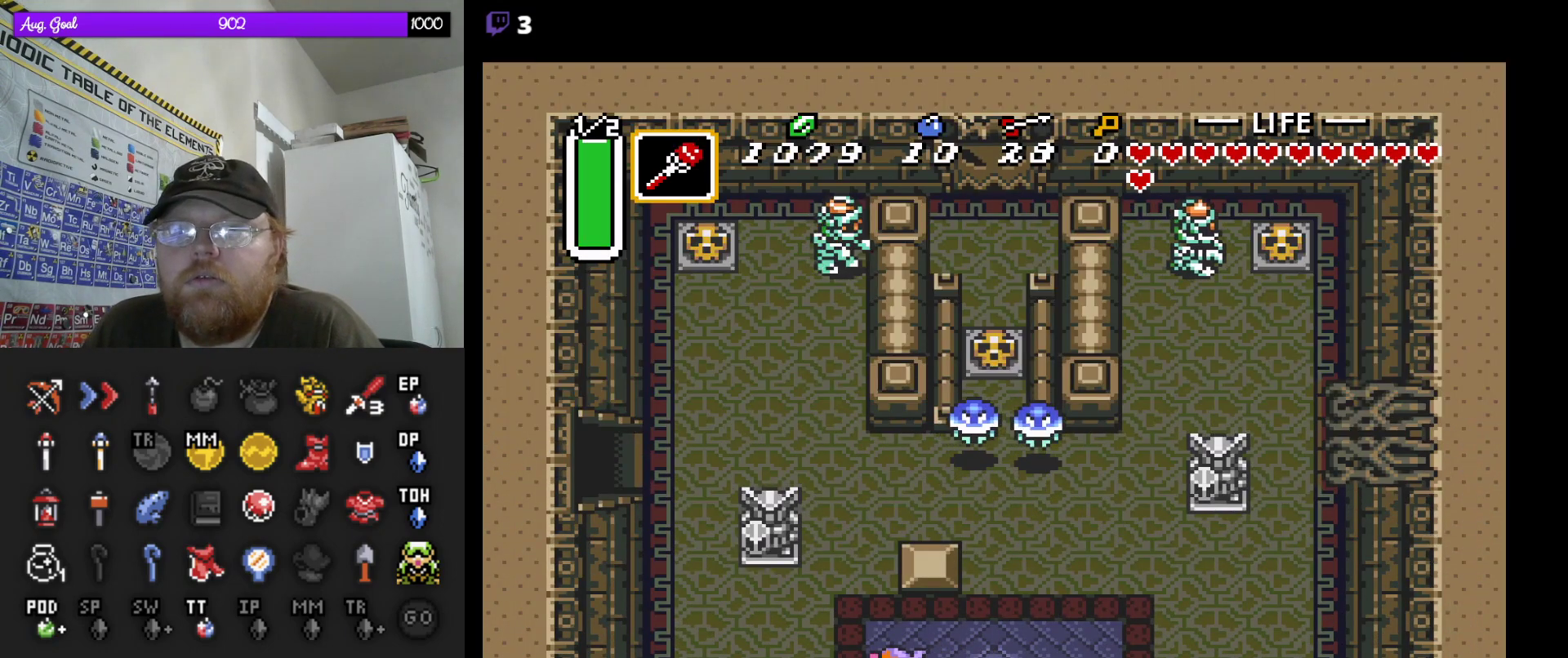
{"buttons": ["DPAD_UP", "DPAD_LEFT"], "events": [[417, "DPAD_UP", "down"]]}
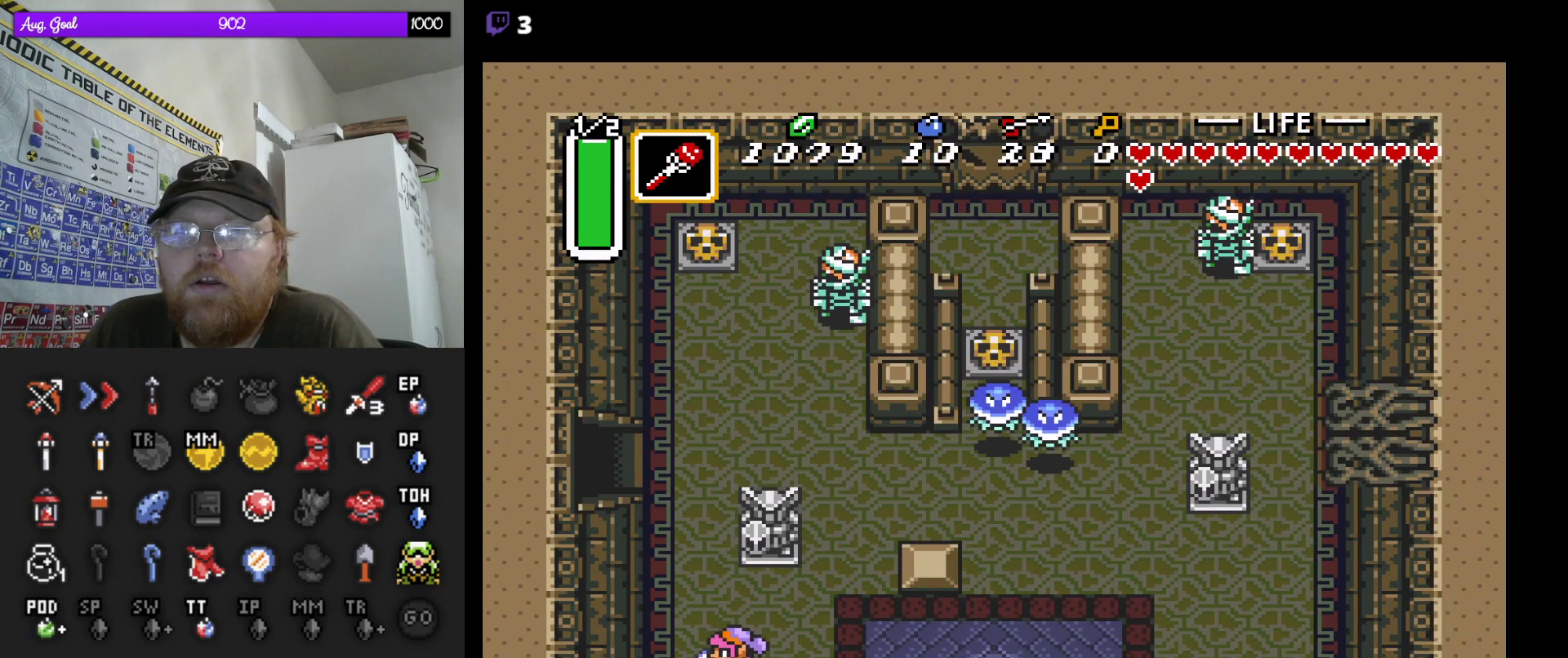
{"buttons": ["DPAD_UP"], "events": [[167, "DPAD_LEFT", "up"]]}
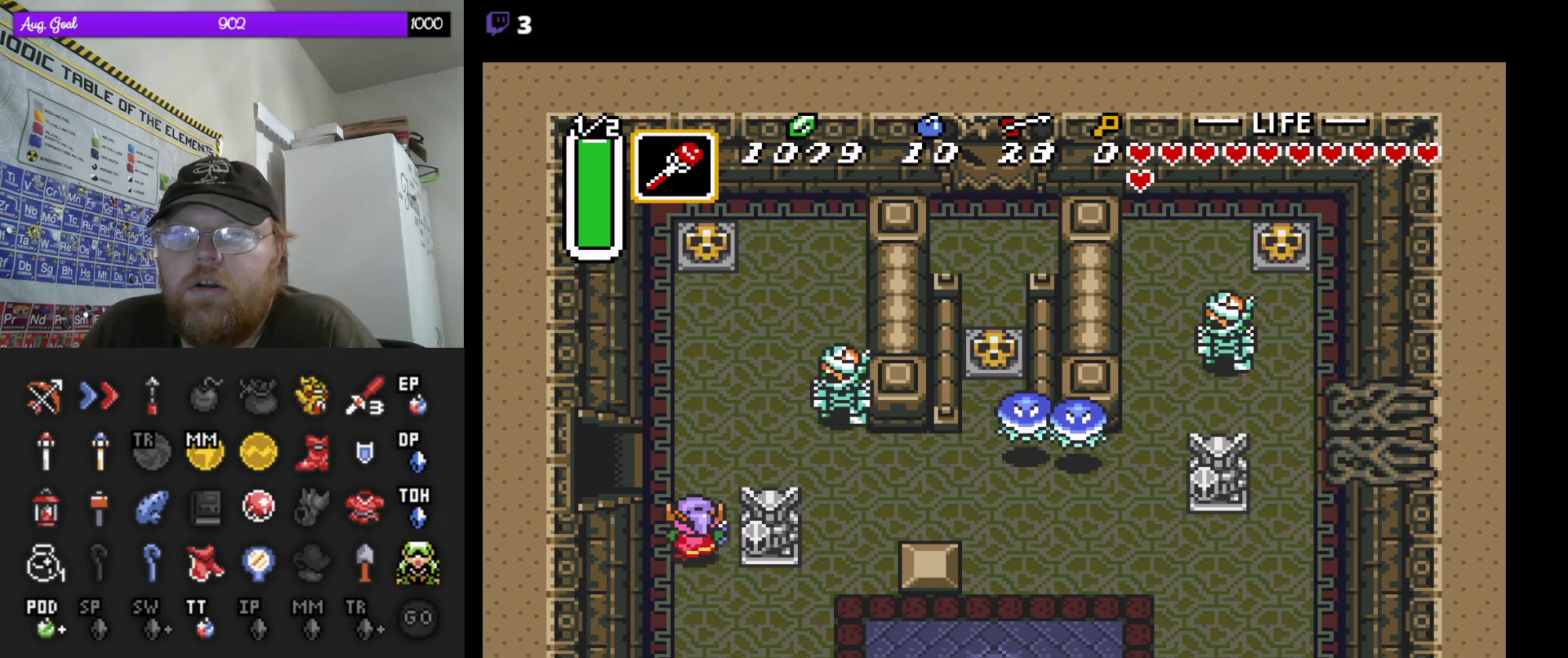
{"buttons": ["DPAD_LEFT"], "events": [[117, "DPAD_LEFT", "down"], [233, "DPAD_UP", "up"]]}
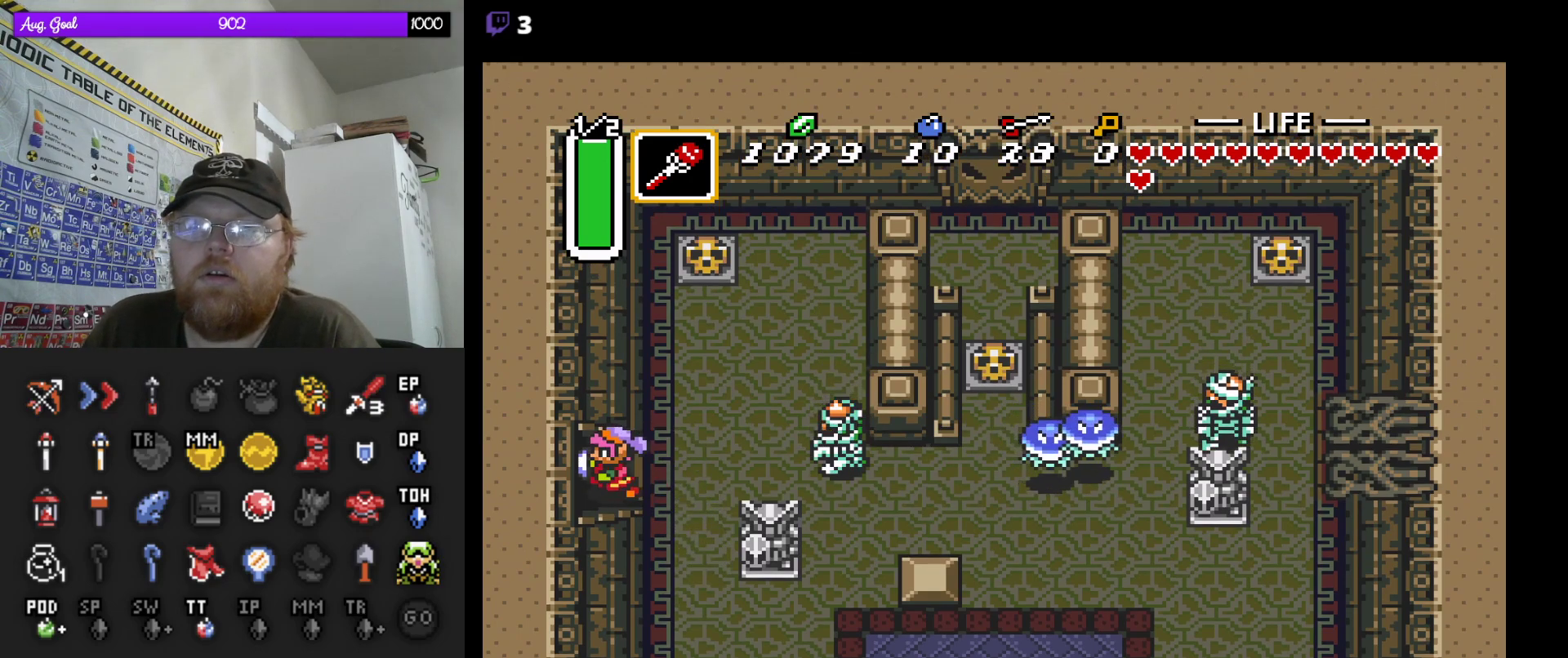
{"buttons": ["DPAD_LEFT"], "events": []}
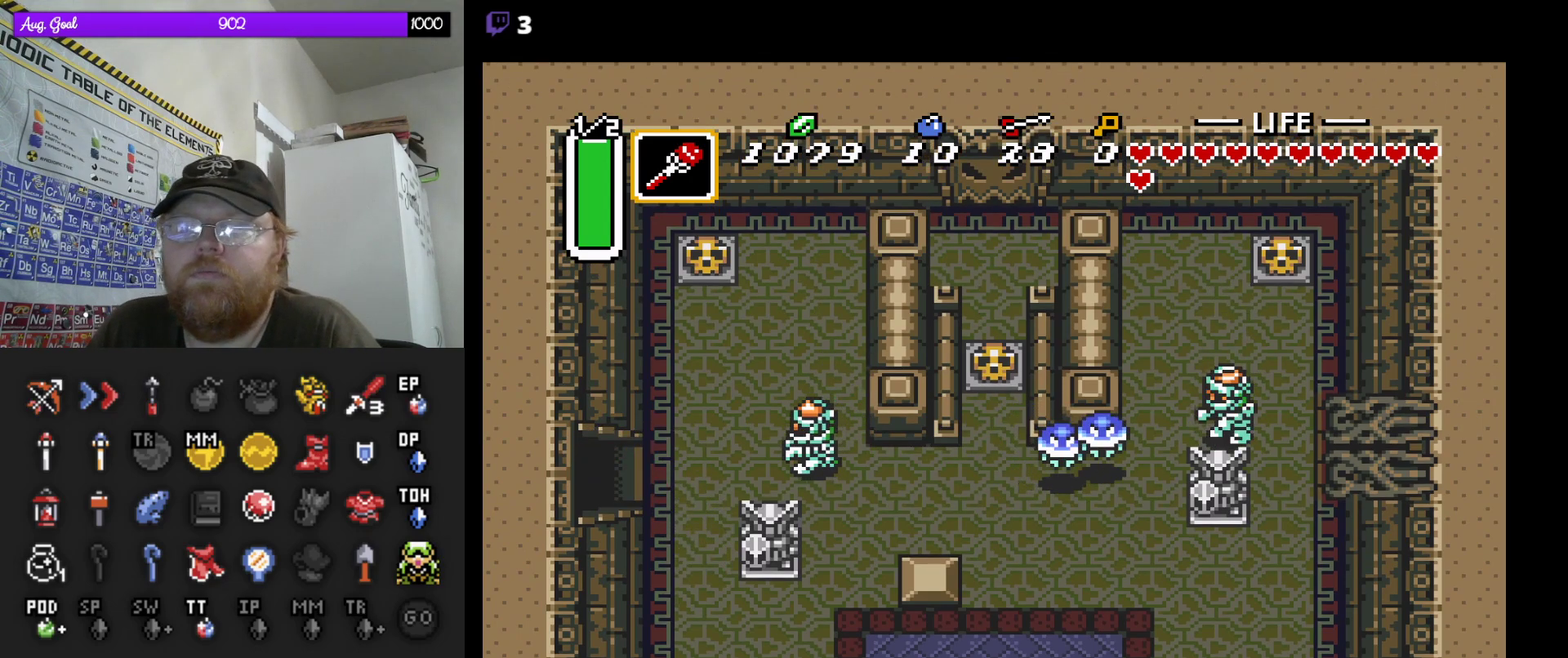
{"buttons": [], "events": [[250, "DPAD_LEFT", "up"]]}
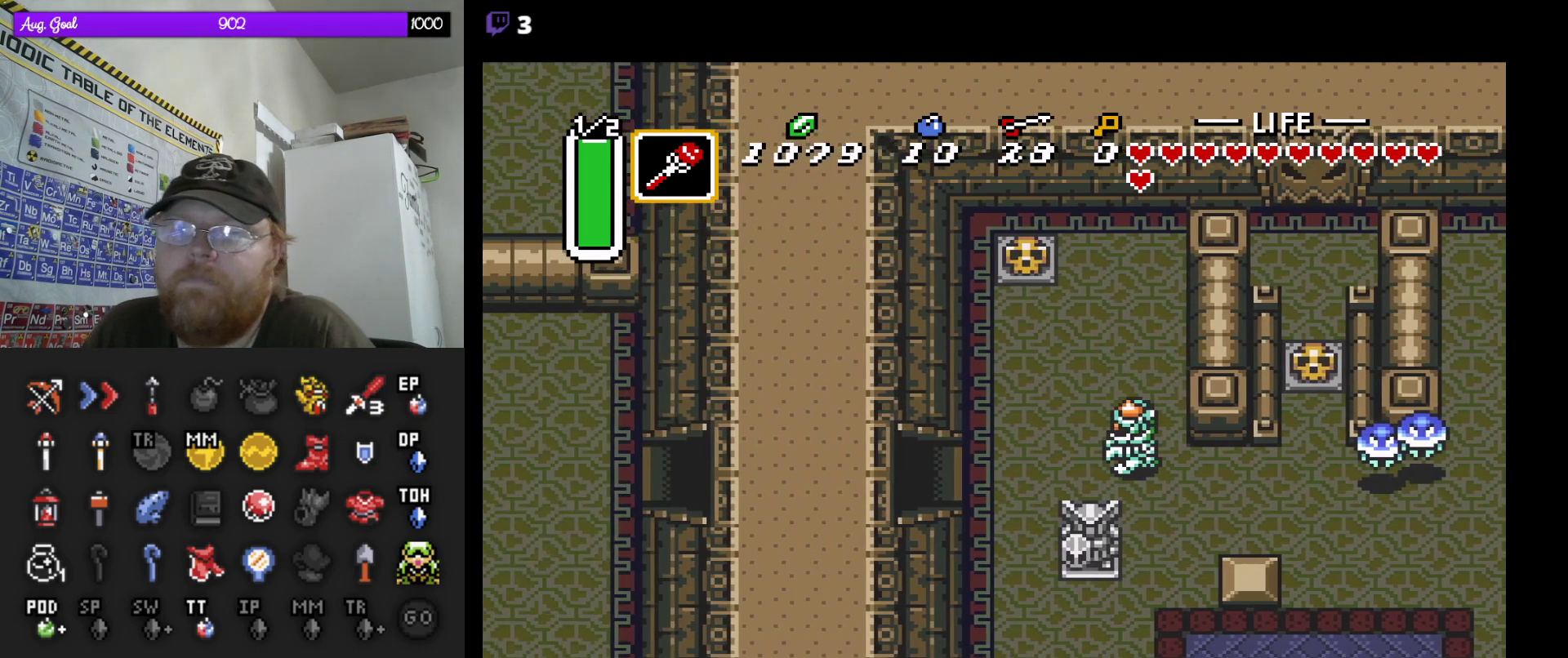
{"buttons": ["DPAD_LEFT"], "events": [[500, "DPAD_LEFT", "down"]]}
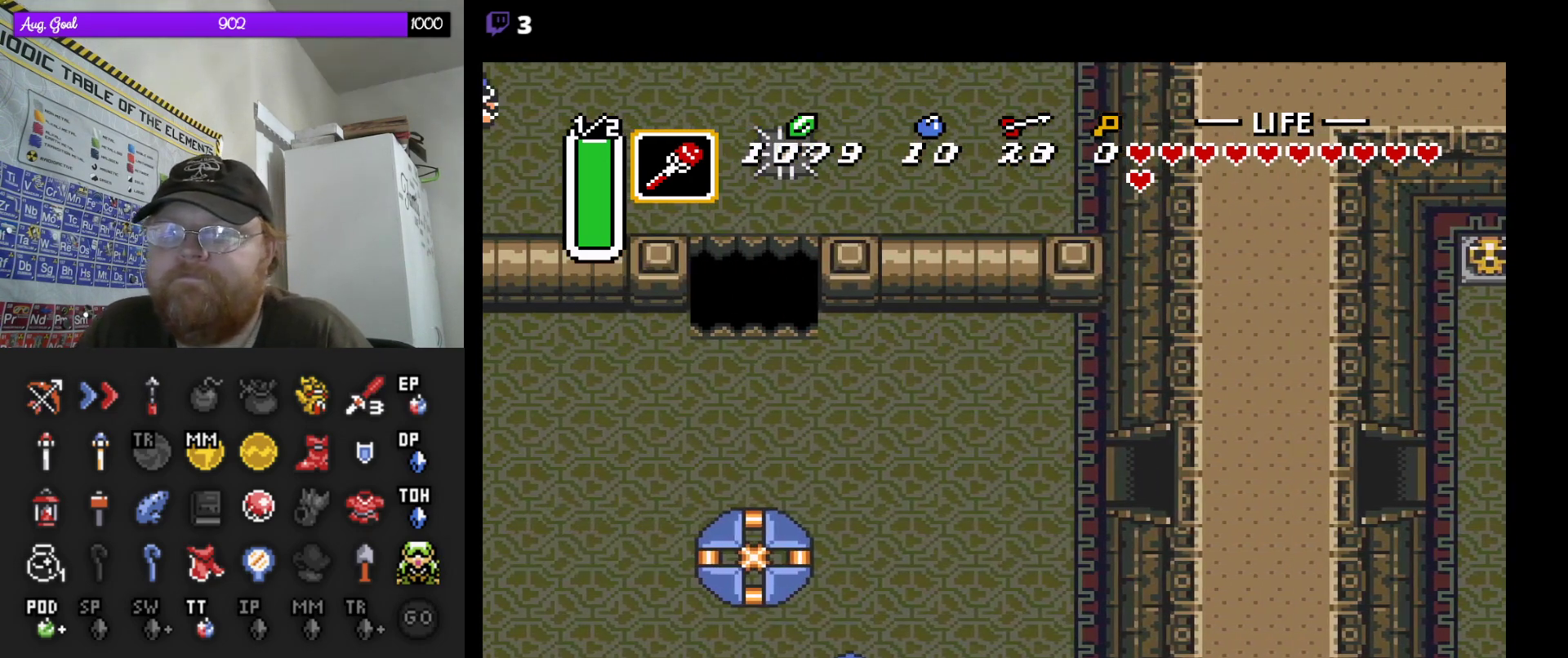
{"buttons": [], "events": [[283, "DPAD_LEFT", "up"]]}
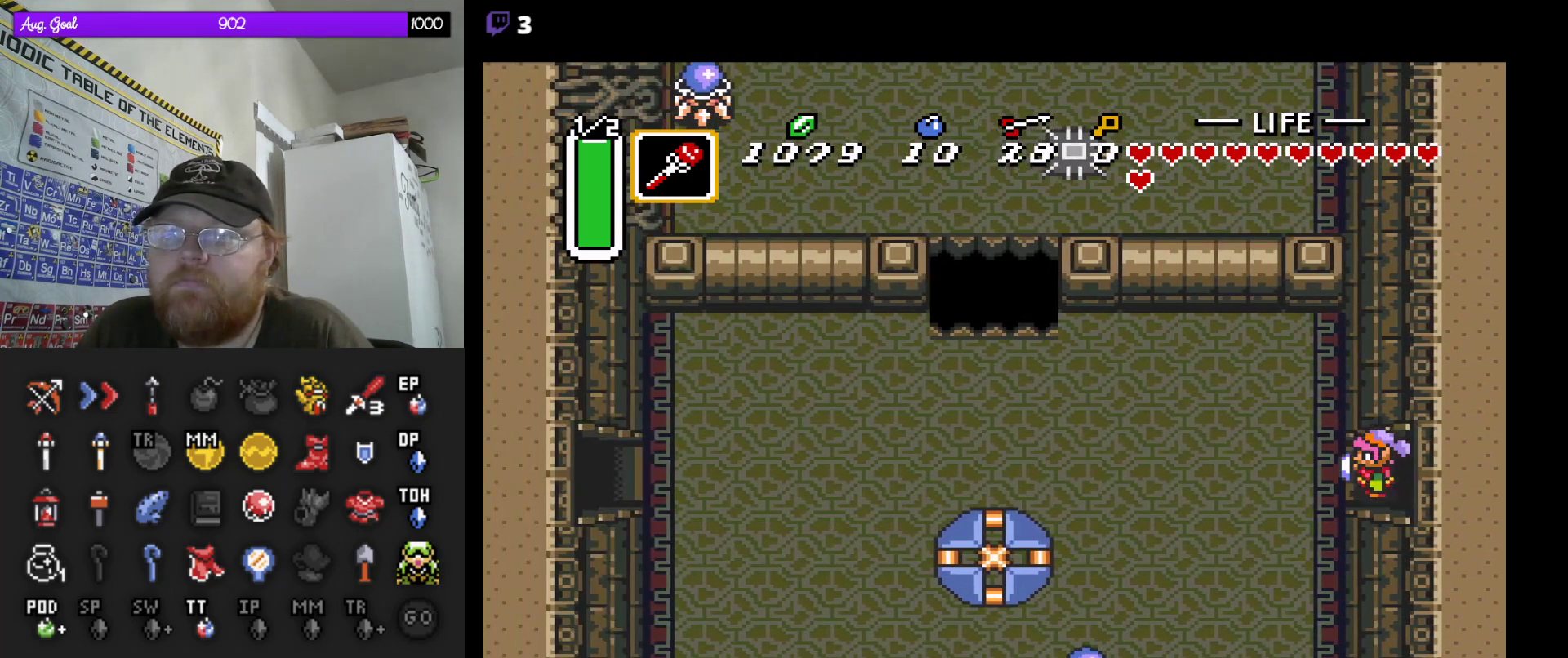
{"buttons": [], "events": []}
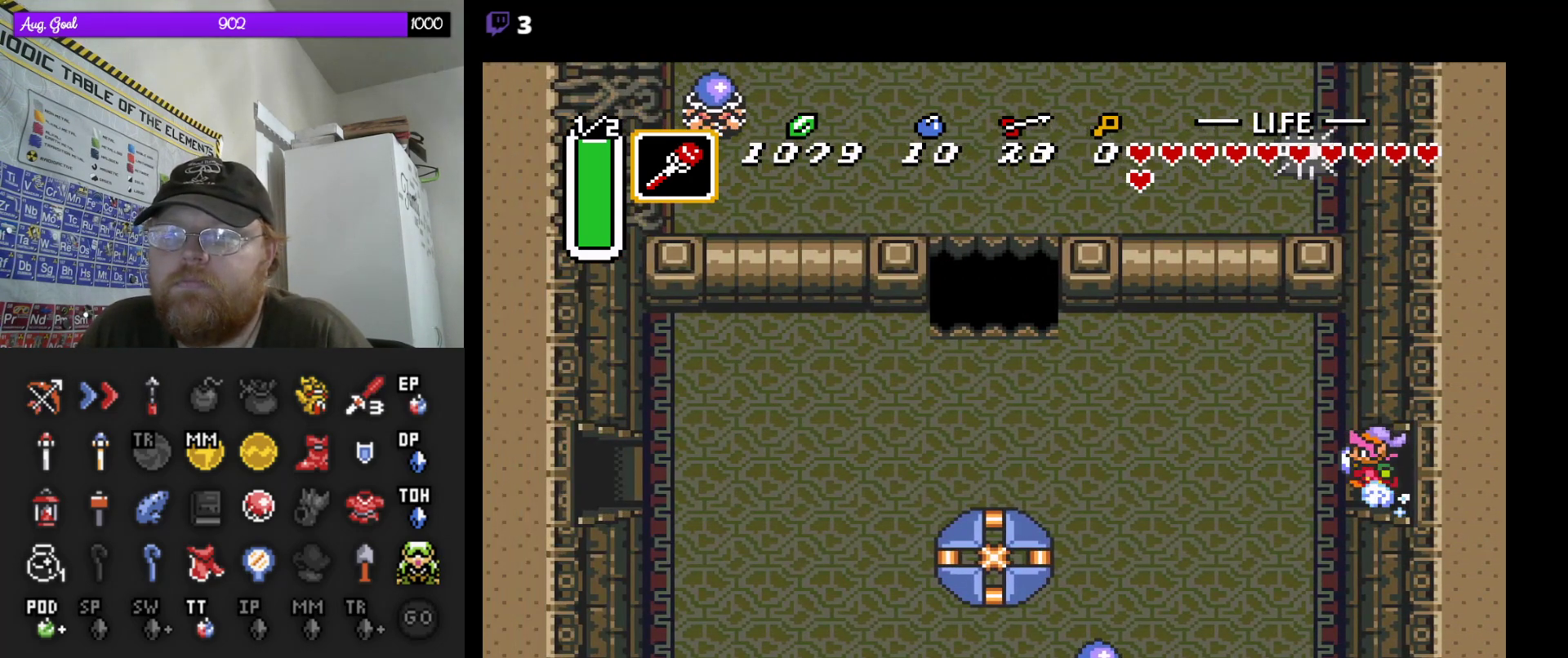
{"buttons": [], "events": []}
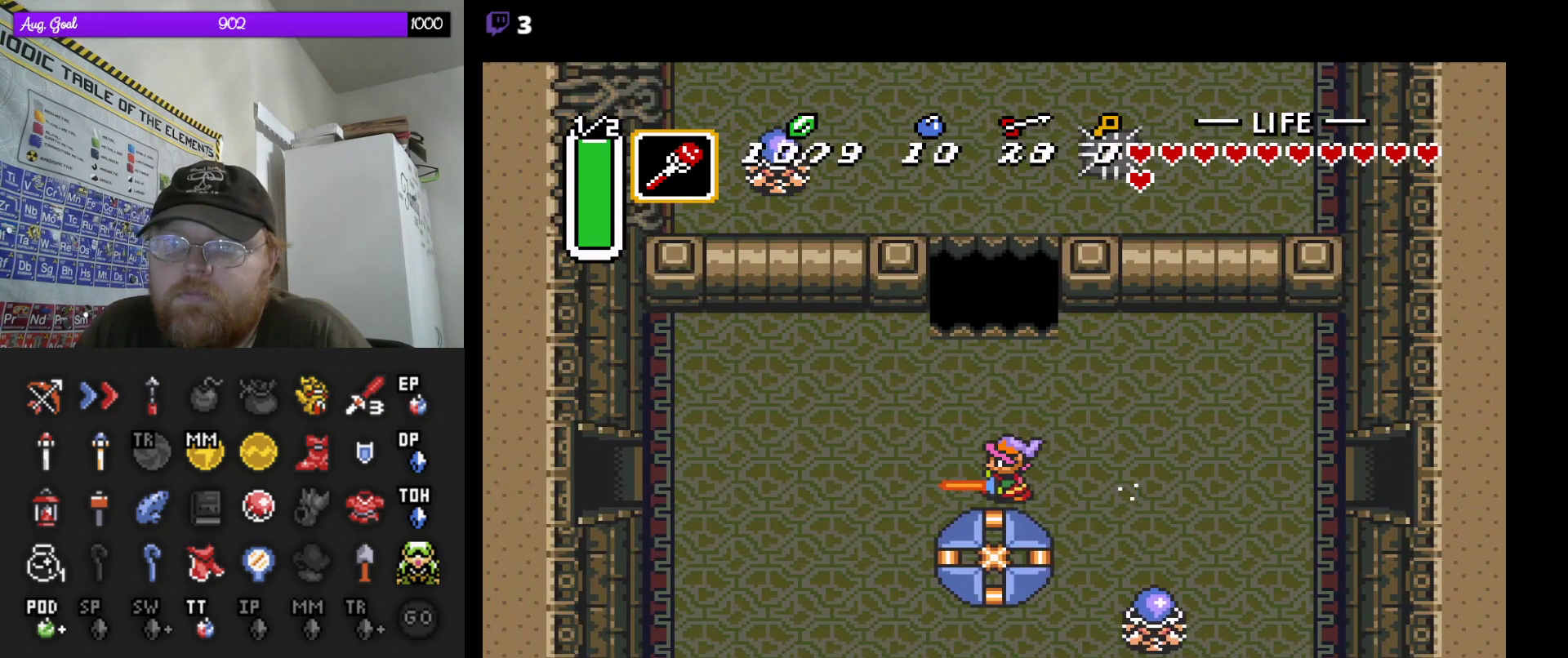
{"buttons": [], "events": []}
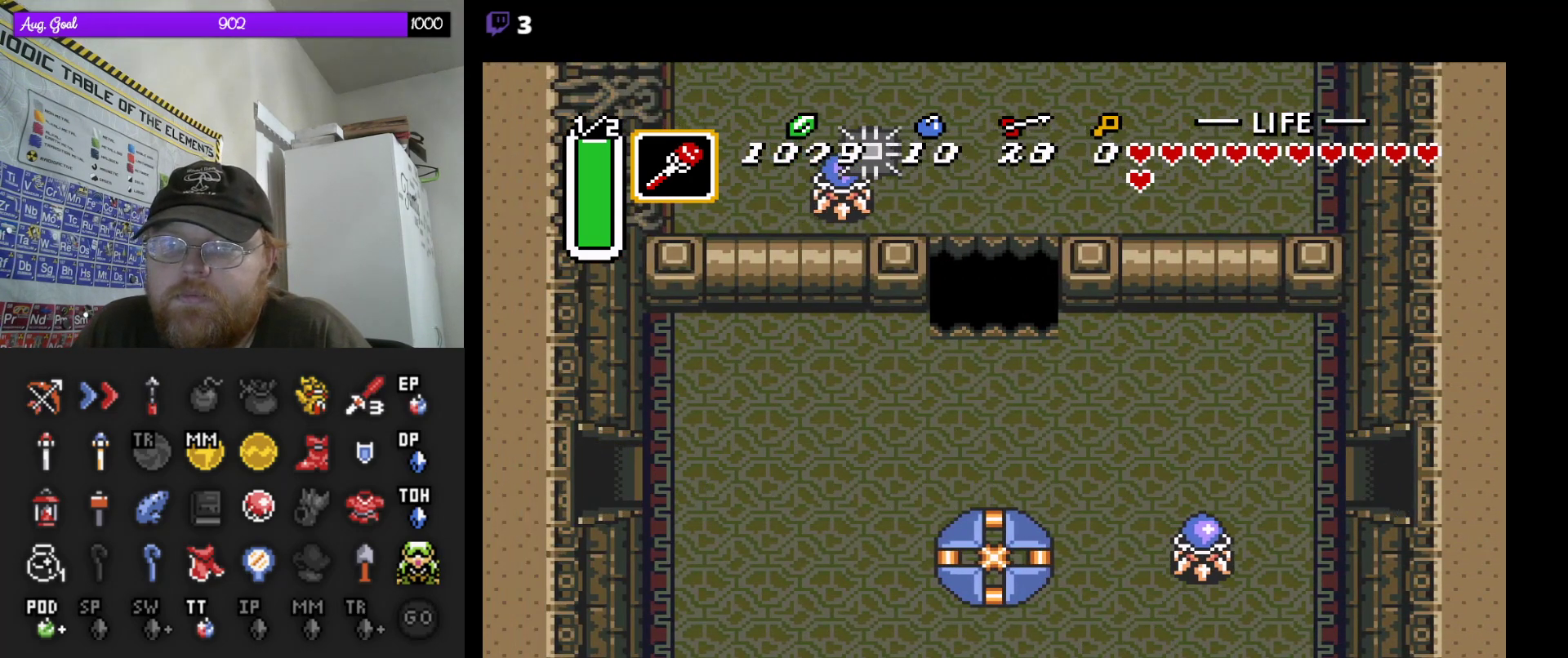
{"buttons": [], "events": []}
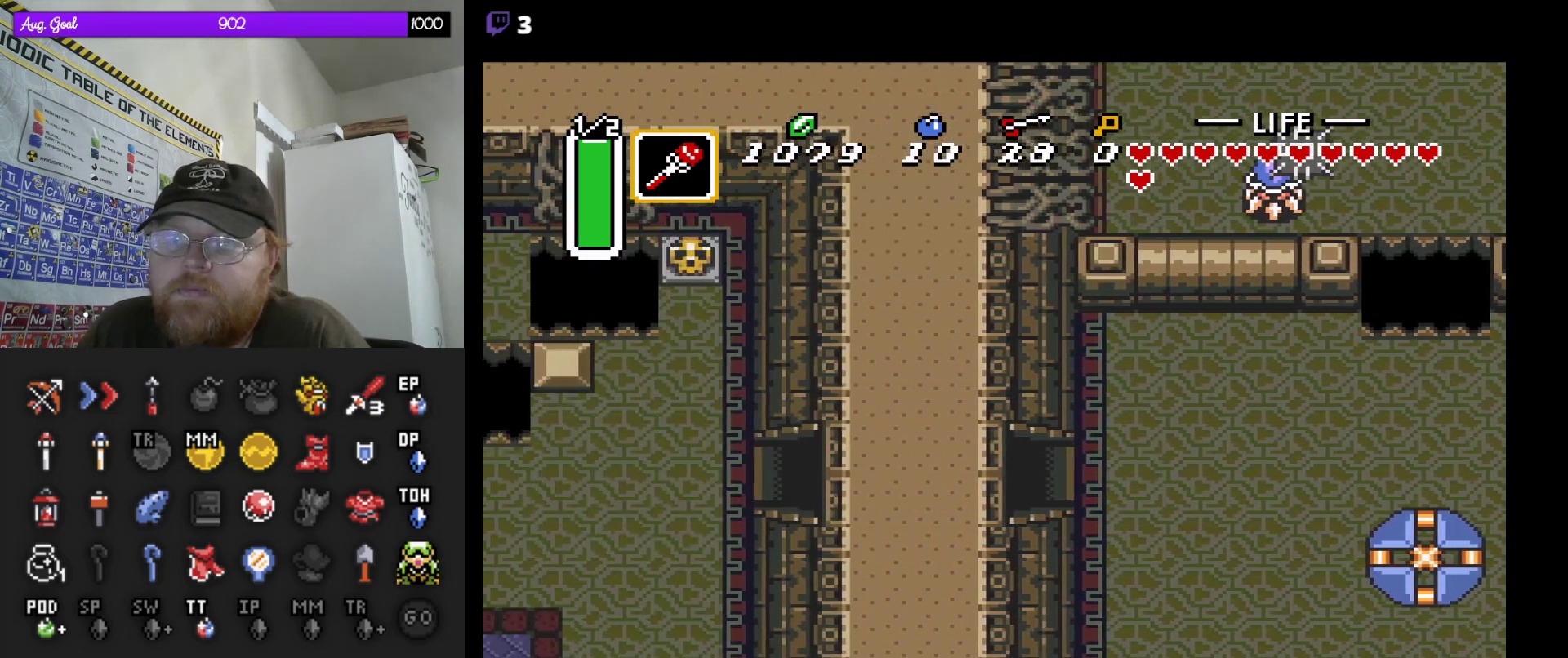
{"buttons": ["DPAD_LEFT"], "events": [[217, "DPAD_LEFT", "down"]]}
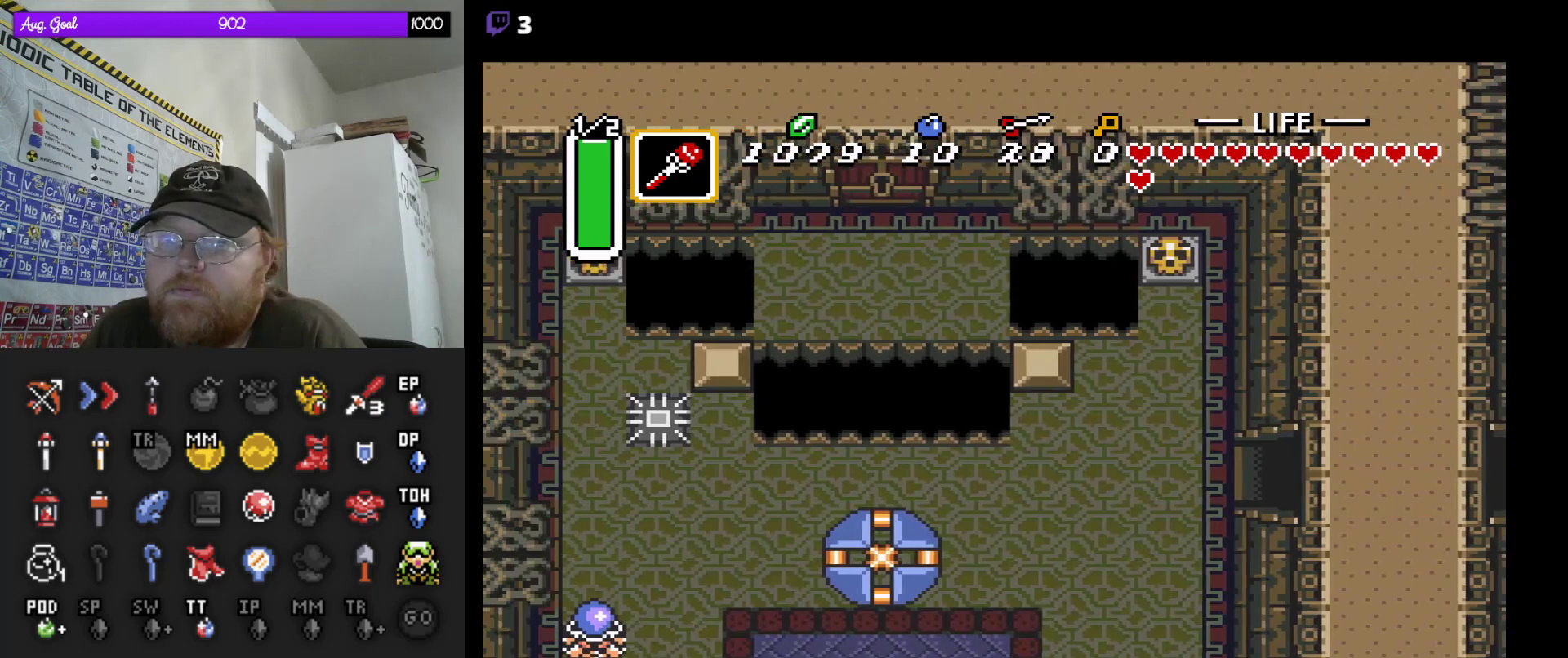
{"buttons": [], "events": [[383, "DPAD_LEFT", "up"]]}
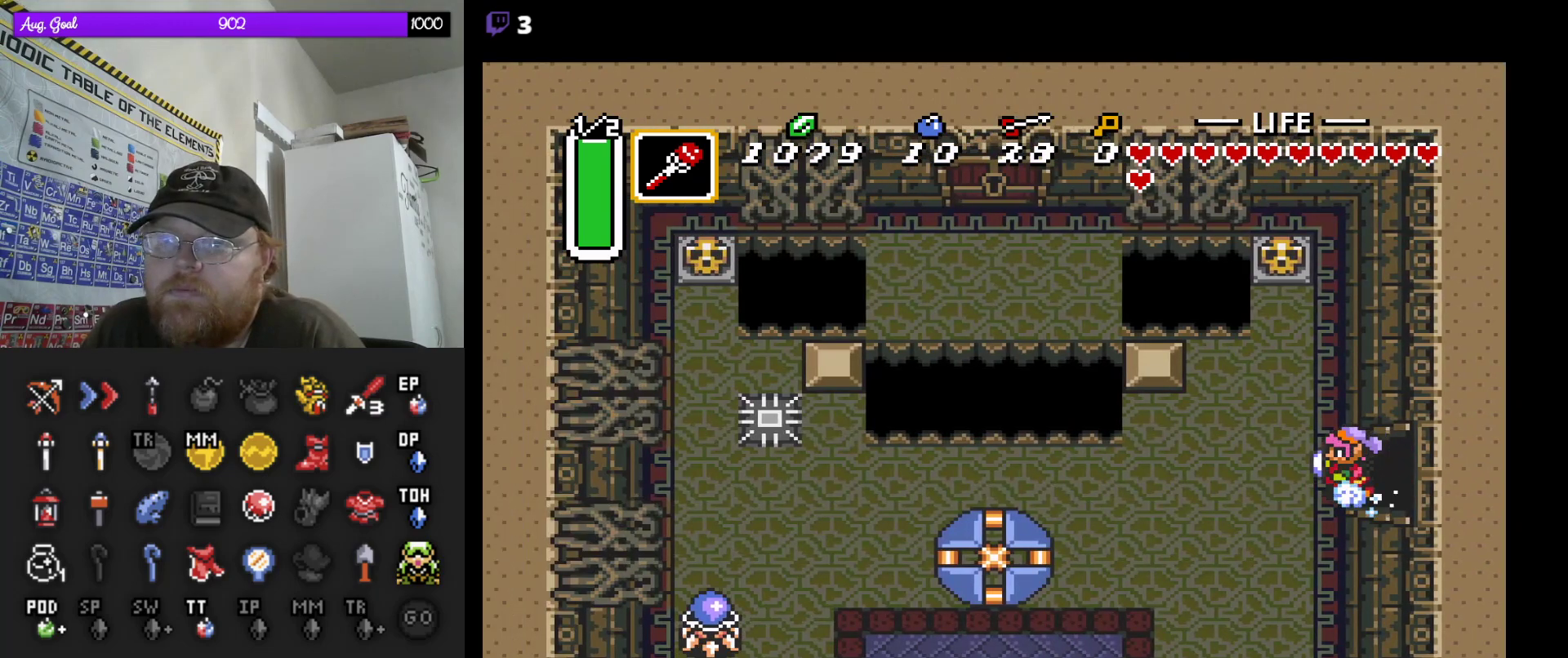
{"buttons": [], "events": []}
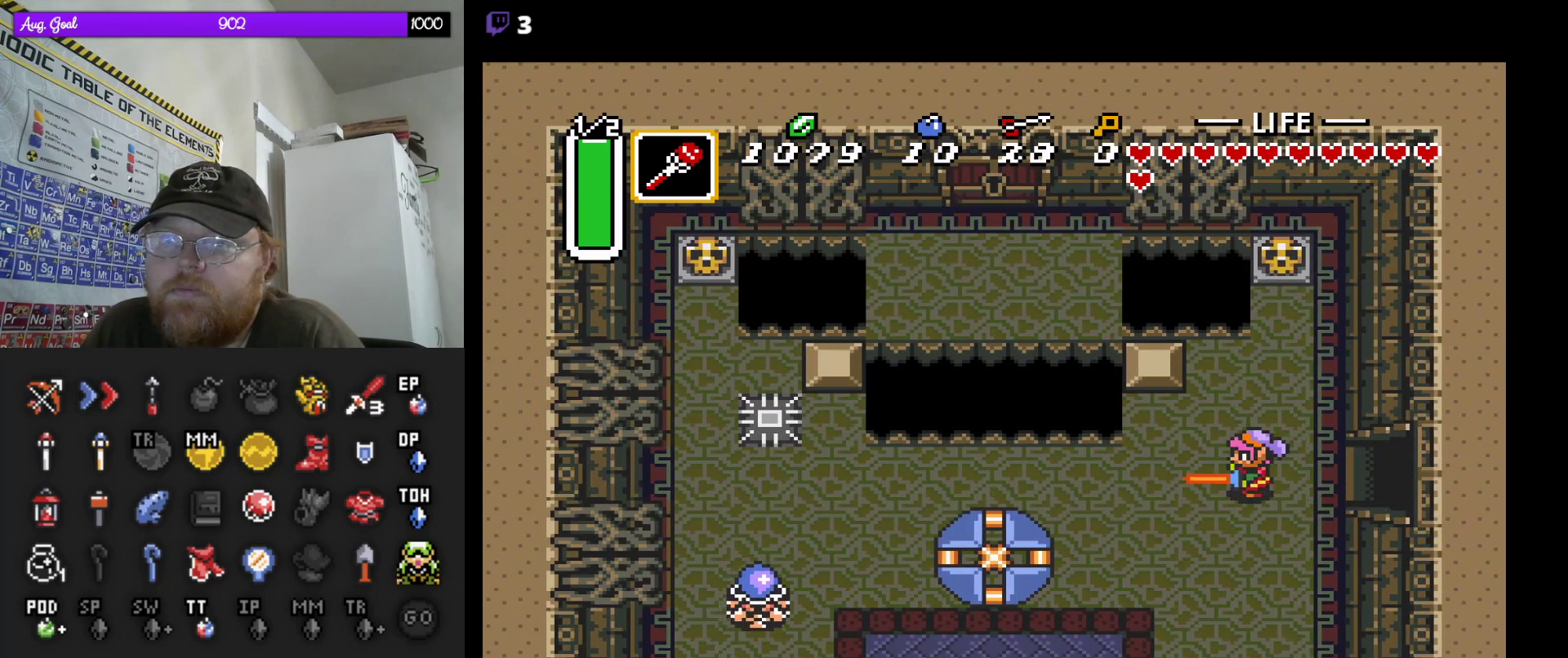
{"buttons": ["DPAD_DOWN", "DPAD_LEFT"], "events": [[267, "DPAD_LEFT", "down"], [483, "DPAD_DOWN", "down"]]}
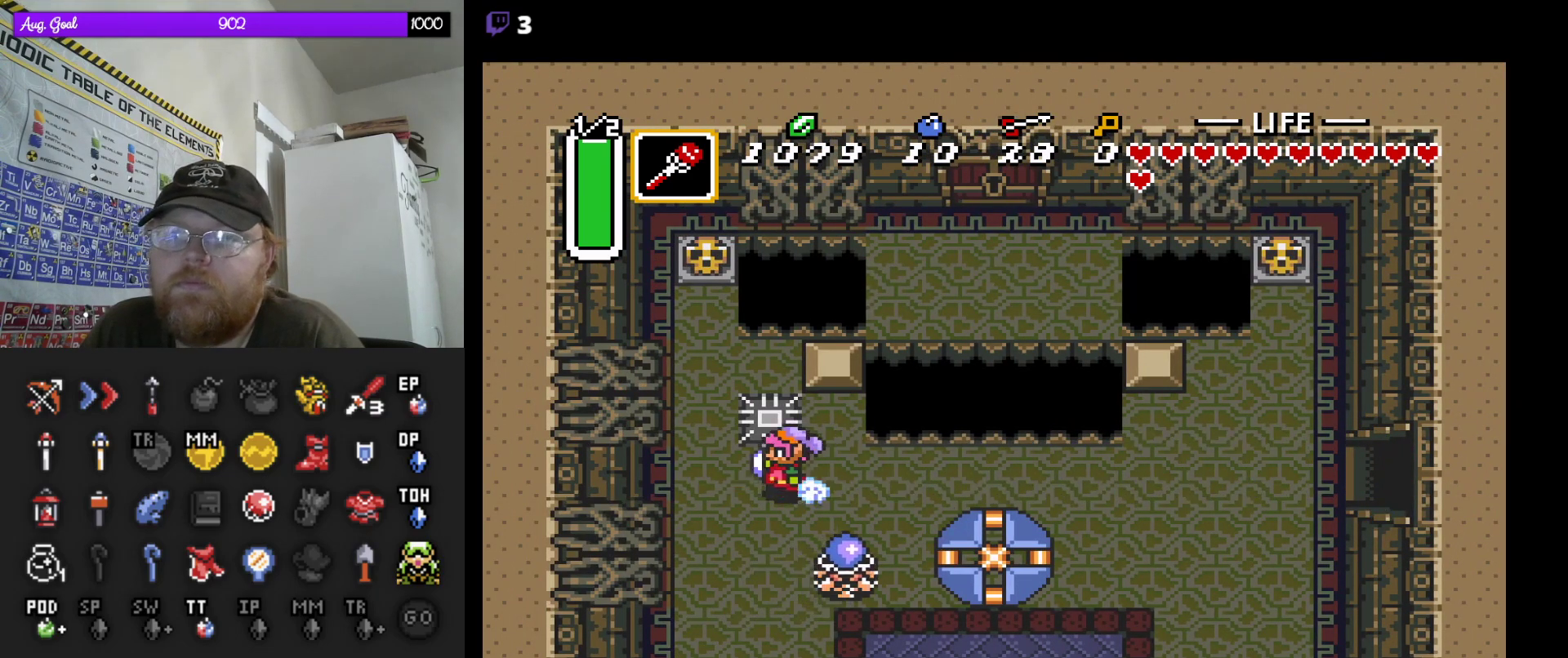
{"buttons": ["DPAD_UP"], "events": [[250, "DPAD_DOWN", "up"], [300, "DPAD_LEFT", "up"], [300, "DPAD_UP", "down"]]}
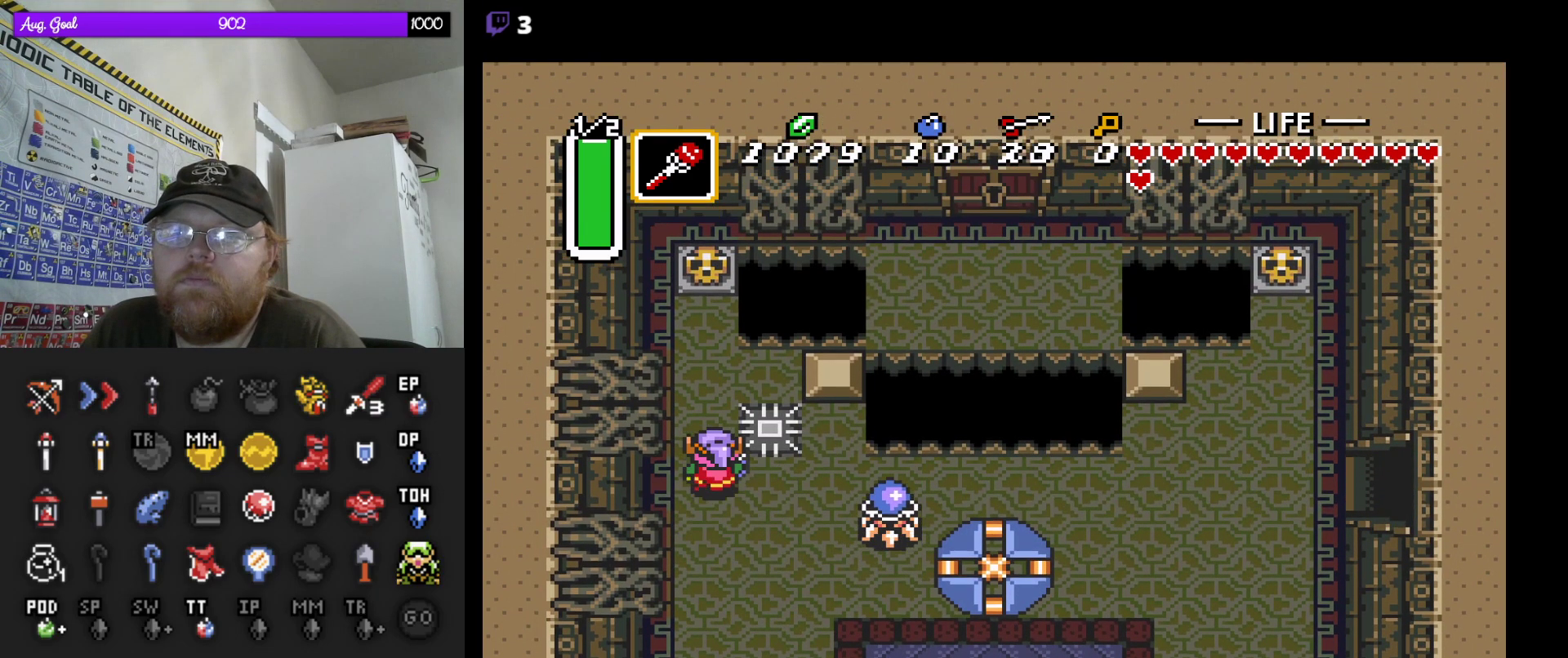
{"buttons": [], "events": [[83, "DPAD_LEFT", "down"], [167, "DPAD_UP", "up"], [200, "DPAD_UP", "down"], [250, "DPAD_LEFT", "up"], [333, "DPAD_RIGHT", "down"], [367, "DPAD_RIGHT", "up"], [417, "DPAD_UP", "up"]]}
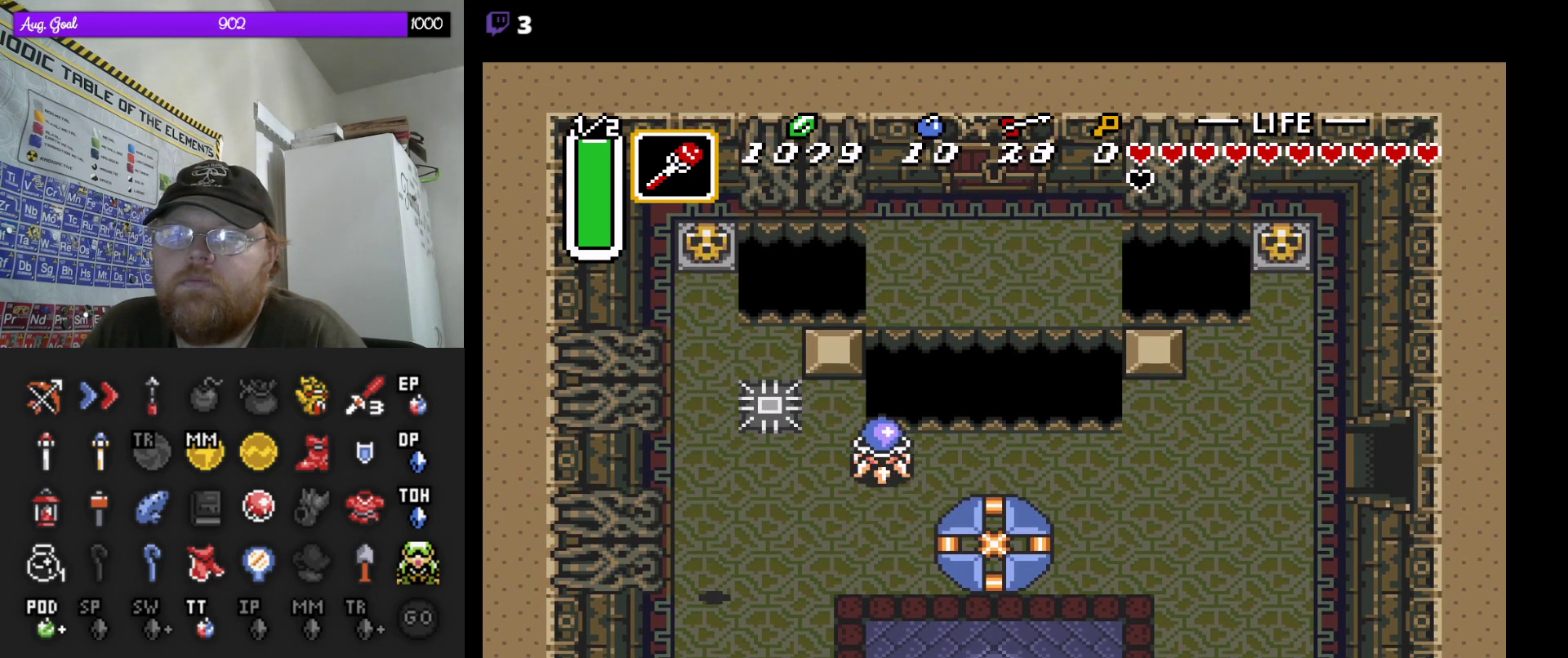
{"buttons": ["DPAD_UP", "DPAD_LEFT"], "events": [[67, "DPAD_LEFT", "down"], [67, "DPAD_UP", "down"], [183, "DPAD_LEFT", "up"], [483, "DPAD_LEFT", "down"]]}
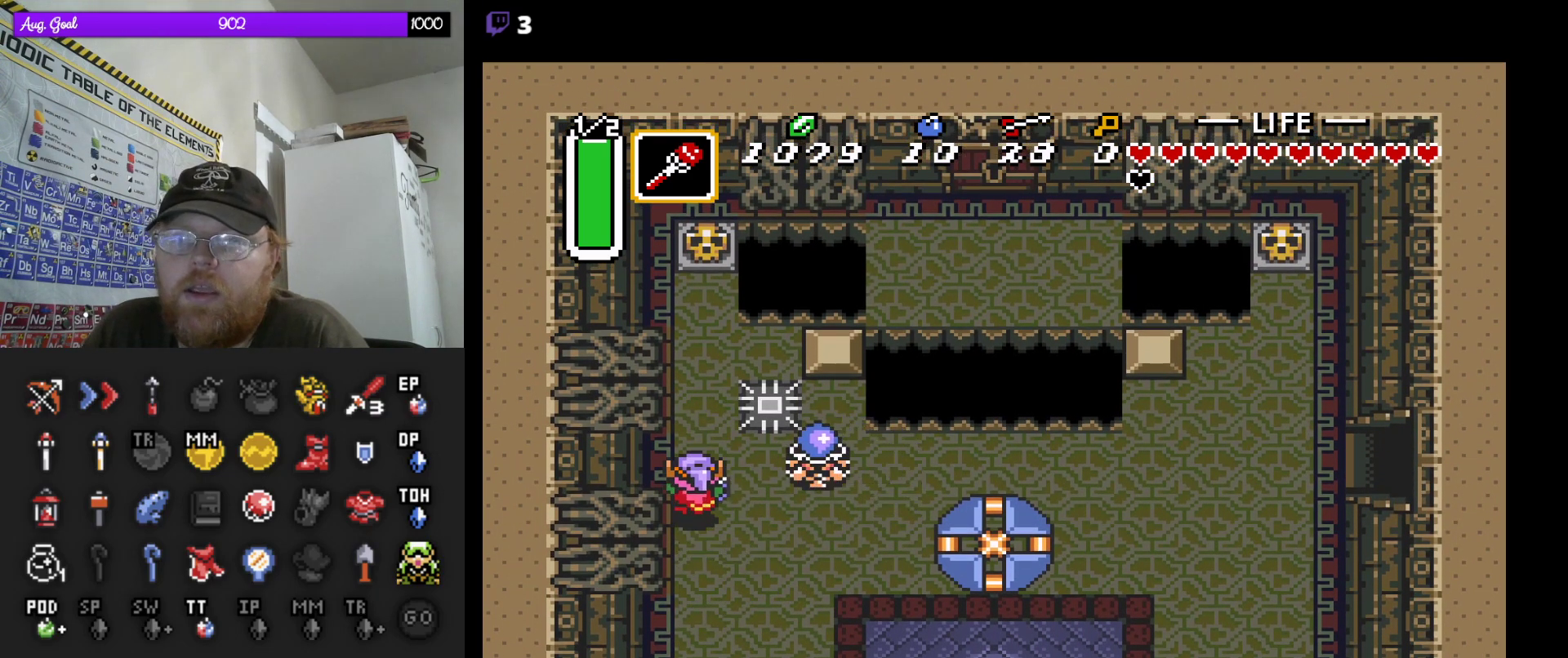
{"buttons": ["DPAD_UP"], "events": [[50, "DPAD_LEFT", "up"], [400, "DPAD_RIGHT", "down"], [467, "DPAD_RIGHT", "up"]]}
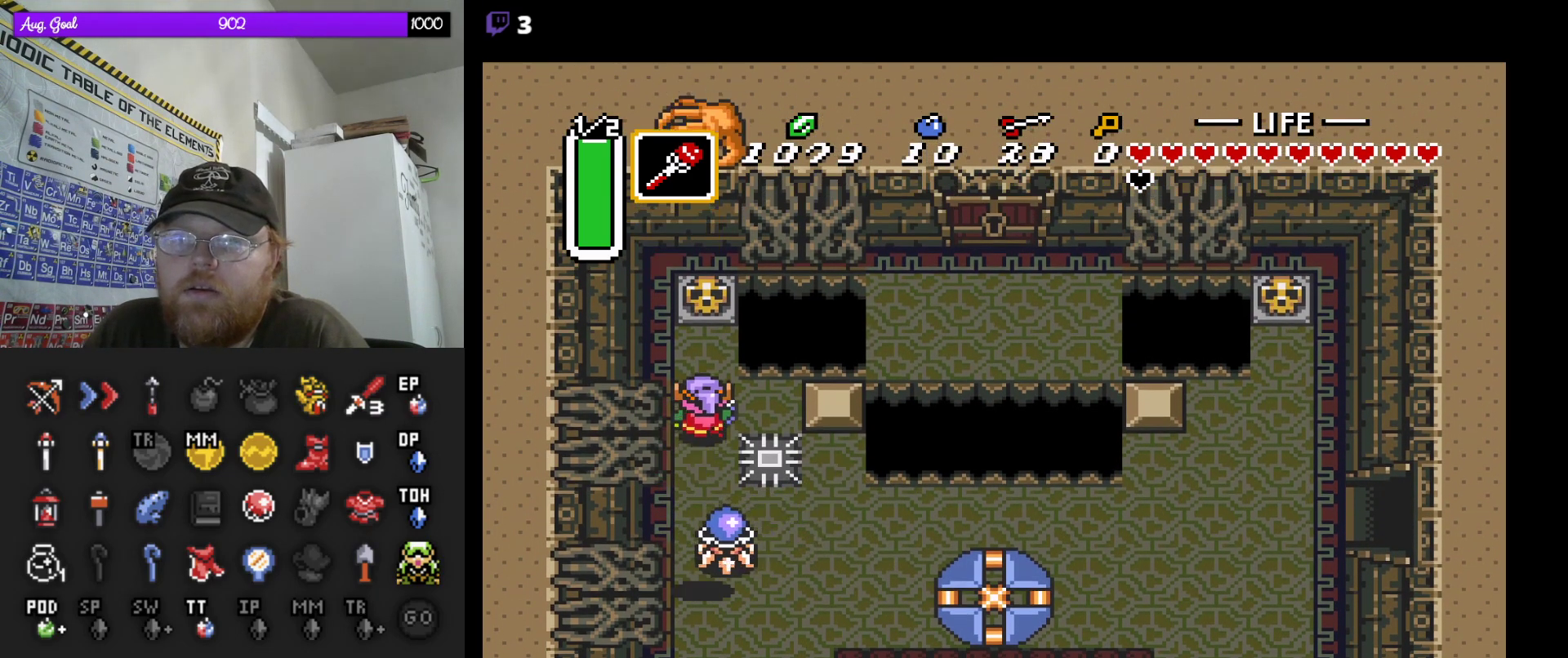
{"buttons": ["DPAD_UP"], "events": []}
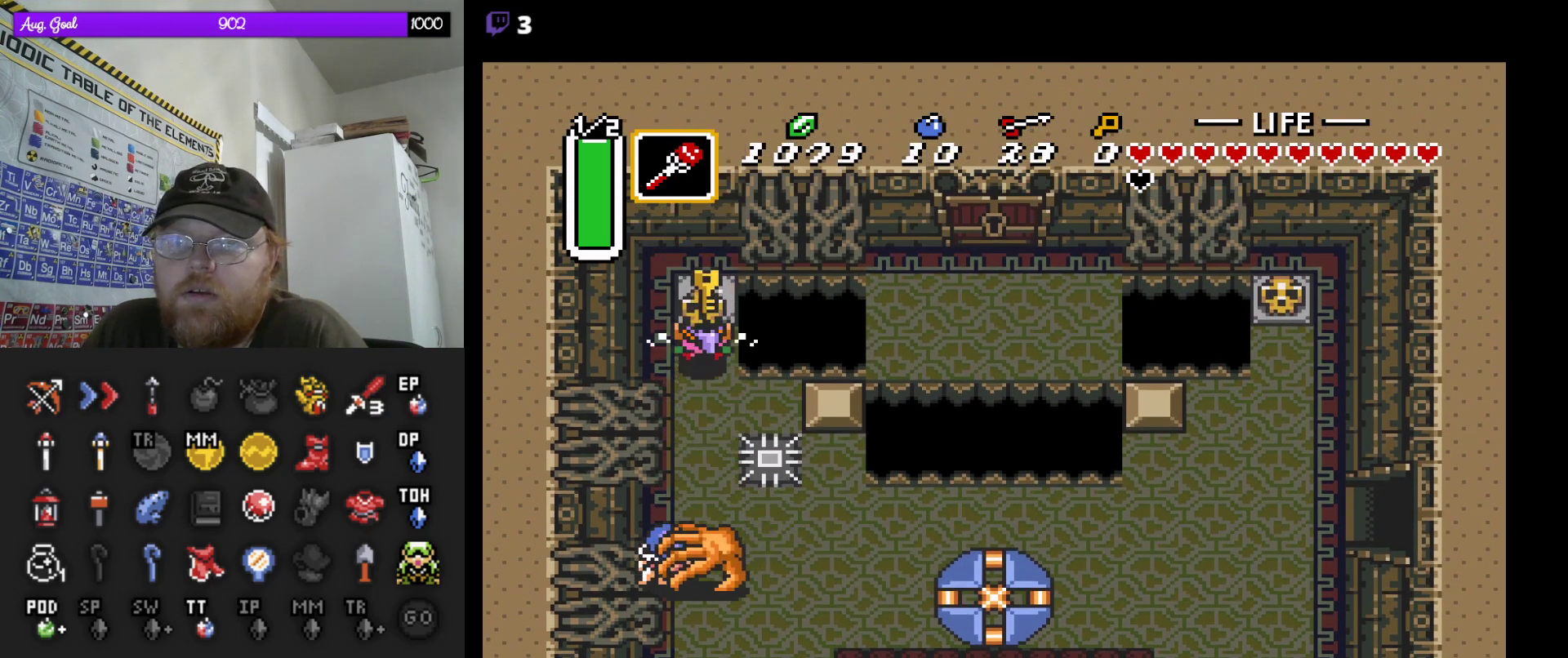
{"buttons": ["DPAD_DOWN"], "events": [[383, "DPAD_RIGHT", "down"], [417, "DPAD_UP", "up"], [433, "DPAD_DOWN", "down"], [433, "DPAD_RIGHT", "up"]]}
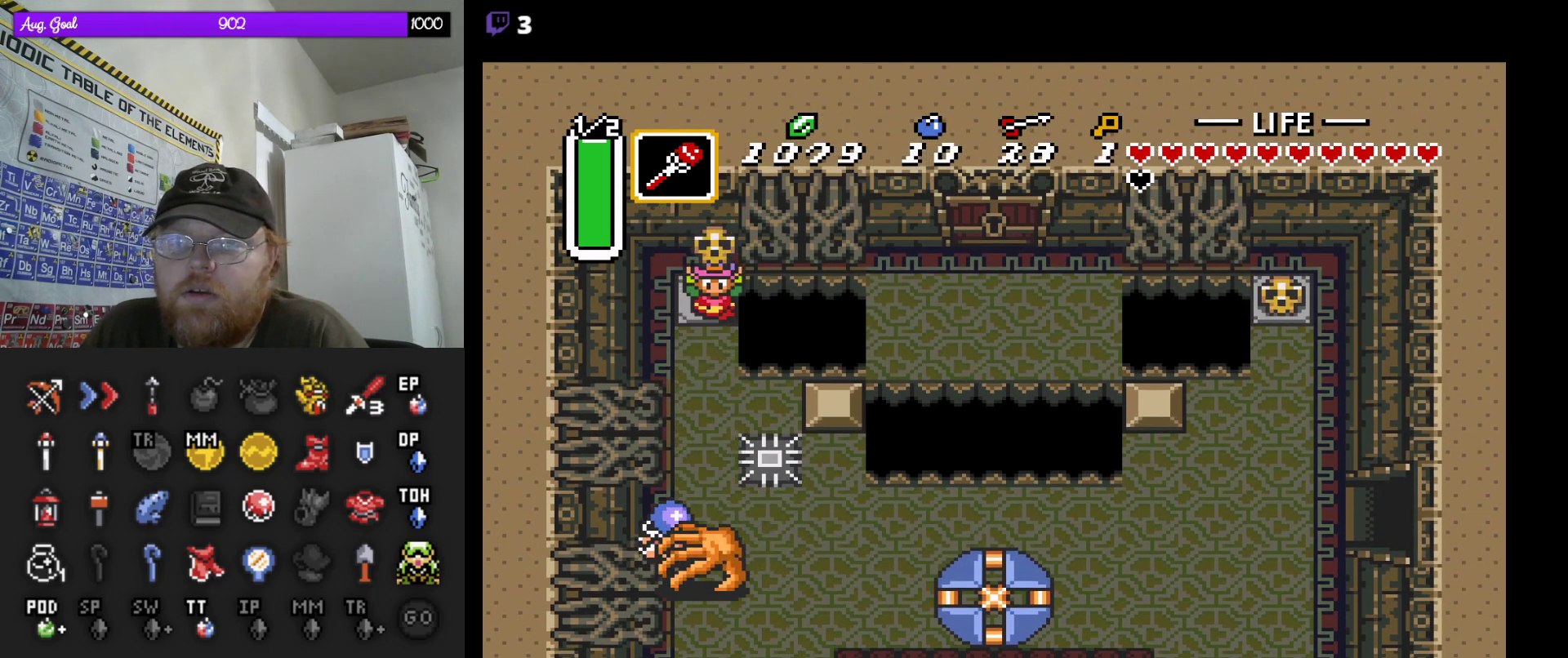
{"buttons": [], "events": [[317, "DPAD_DOWN", "up"], [350, "DPAD_LEFT", "down"], [500, "DPAD_LEFT", "up"]]}
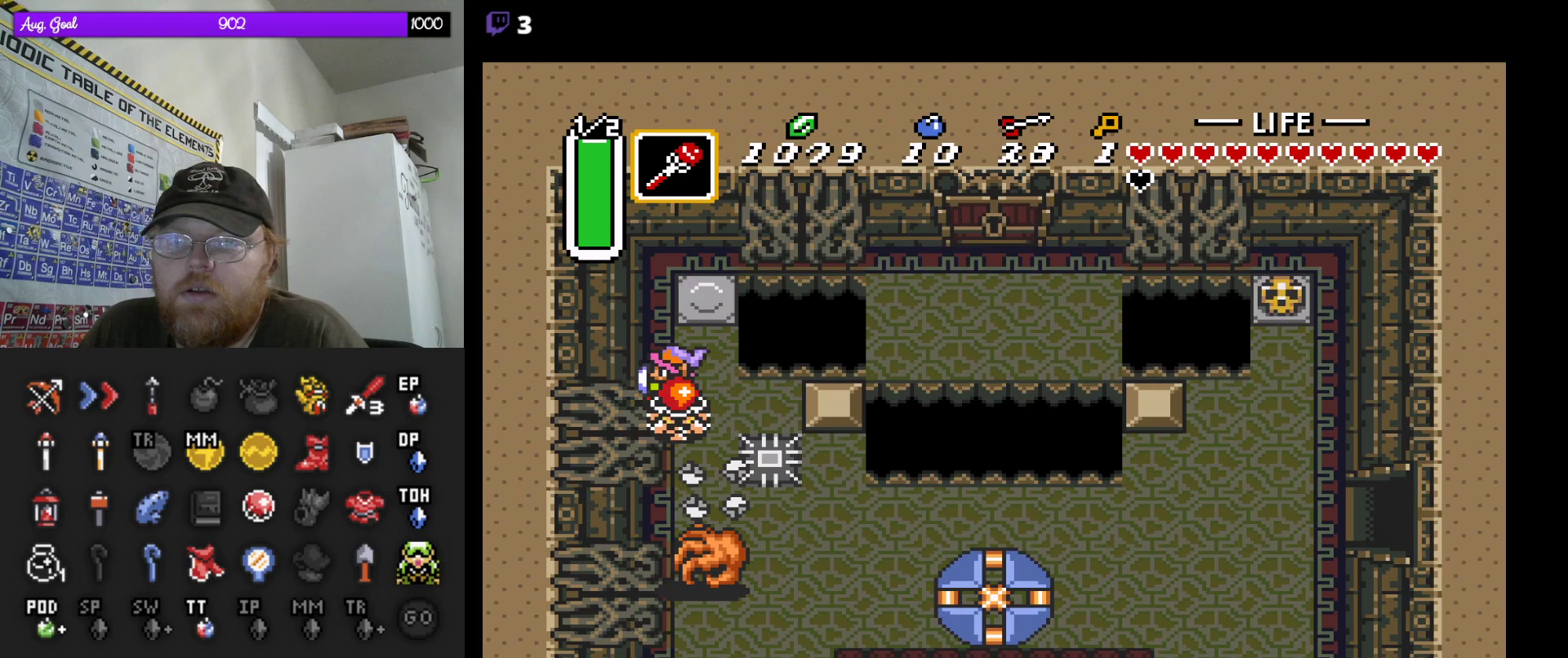
{"buttons": ["DPAD_DOWN"], "events": [[500, "DPAD_DOWN", "down"]]}
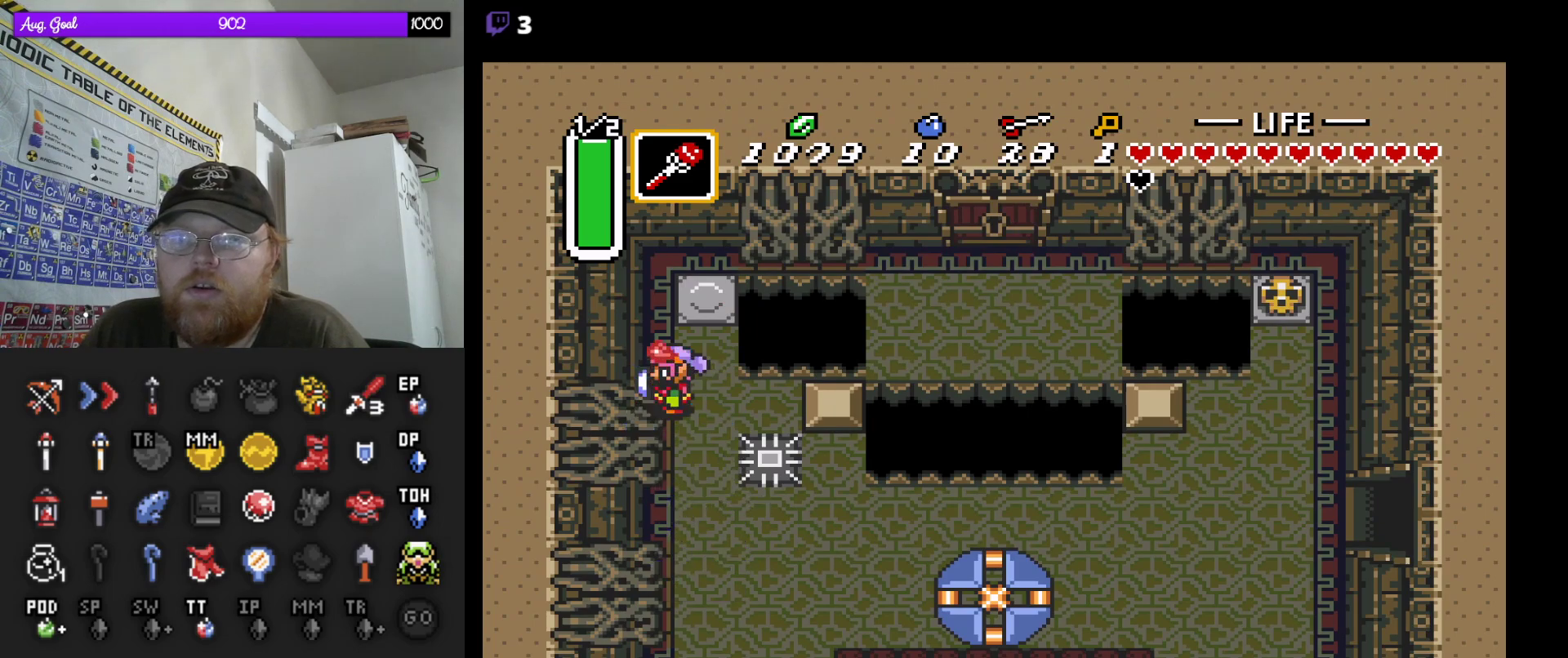
{"buttons": ["DPAD_UP", "DPAD_RIGHT"], "events": [[400, "DPAD_DOWN", "up"], [417, "DPAD_UP", "down"], [483, "DPAD_RIGHT", "down"]]}
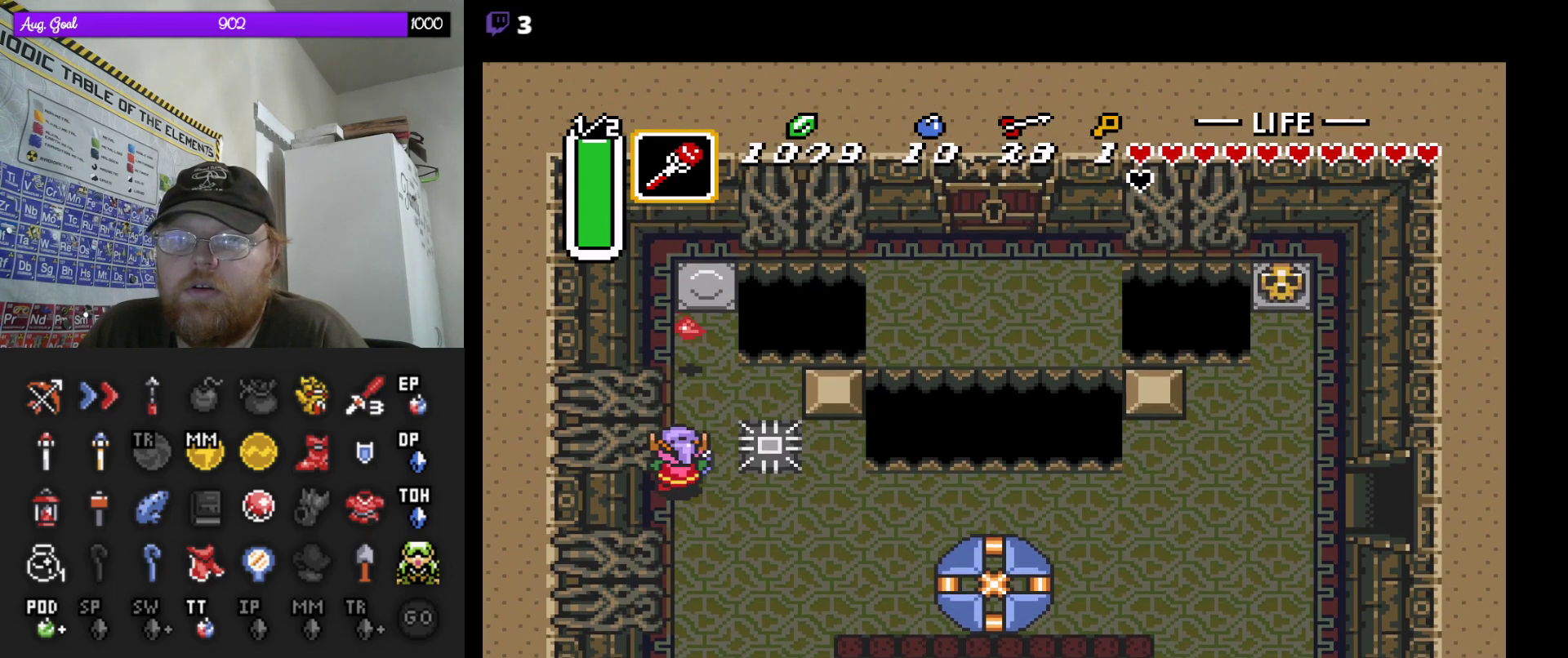
{"buttons": ["DPAD_DOWN"], "events": [[17, "DPAD_RIGHT", "up"], [33, "DPAD_RIGHT", "down"], [100, "DPAD_RIGHT", "up"], [300, "DPAD_LEFT", "down"], [383, "DPAD_UP", "up"], [400, "DPAD_DOWN", "down"], [450, "DPAD_LEFT", "up"]]}
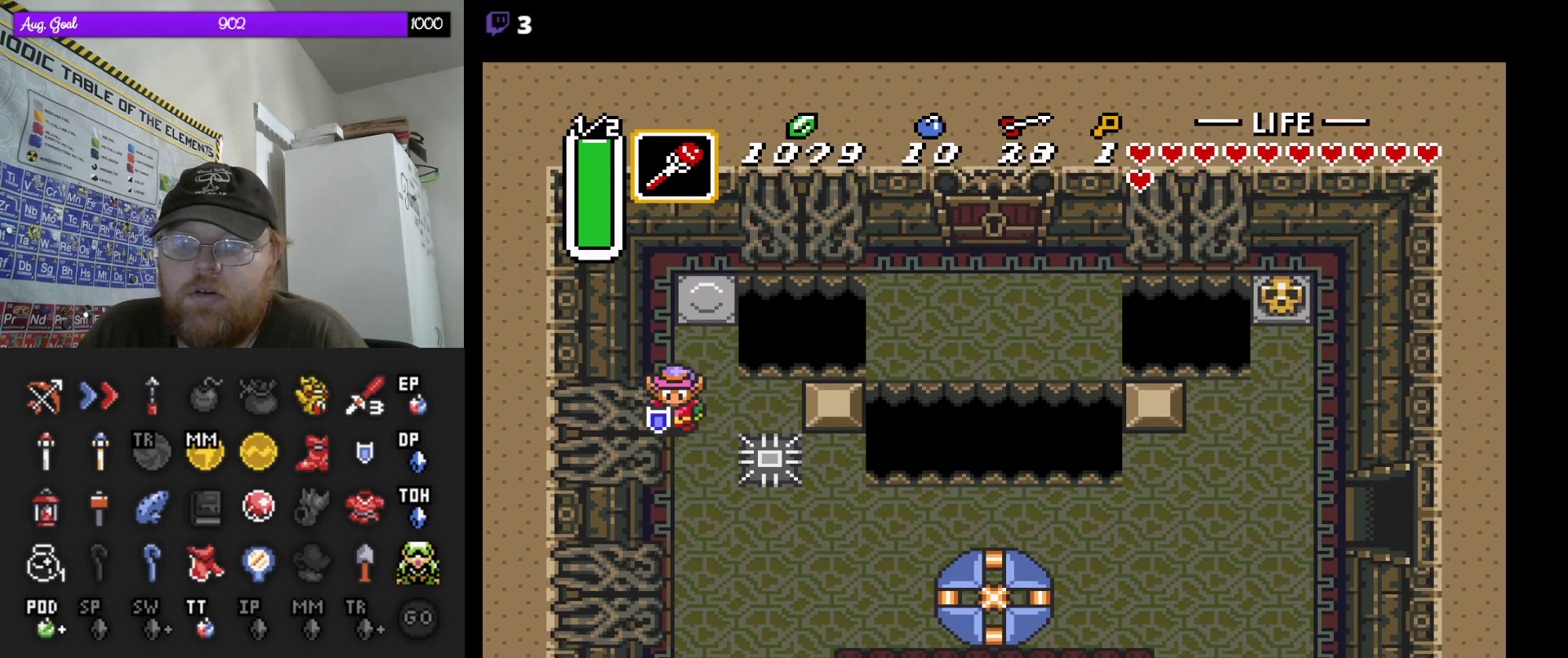
{"buttons": ["DPAD_DOWN"], "events": []}